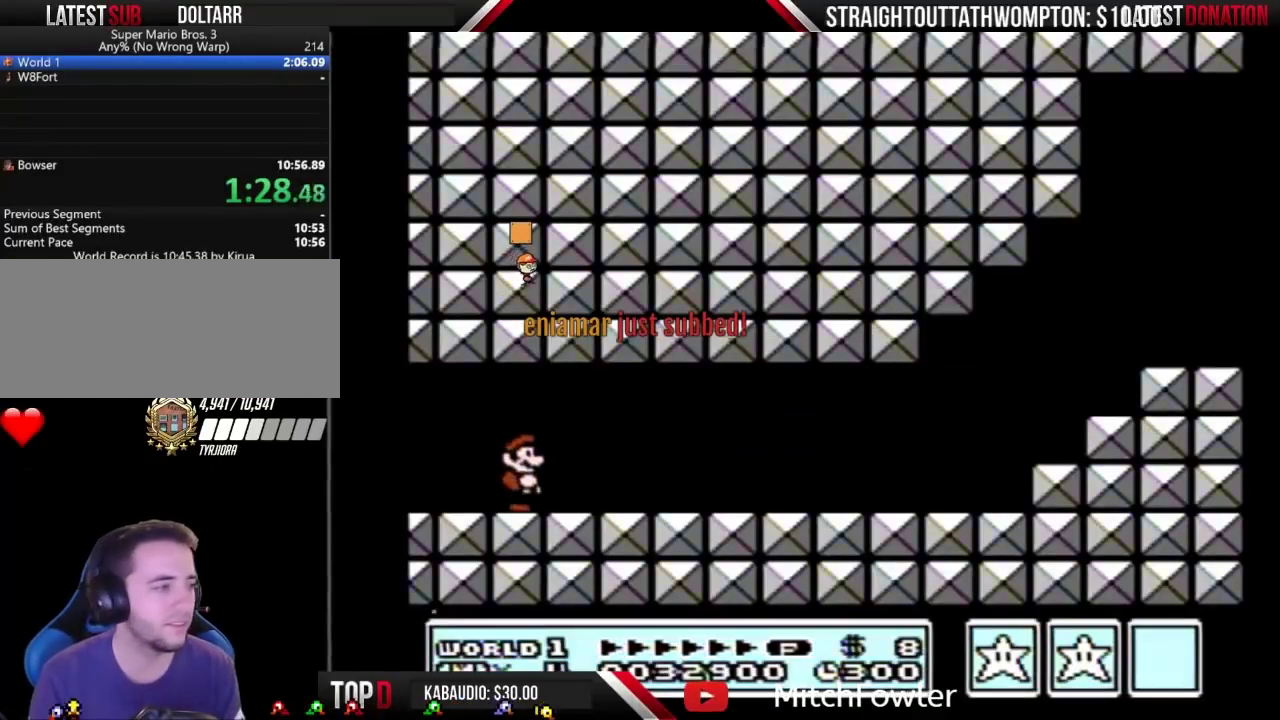
Gameplay with a controller (Nintendo layout); each line is a JSON object with the inputs held at the frame after it. "events" lists button and stick changes between this image and that frame as [ms after this image, input, new state], when the widget could be followed in between. Not read: L3 R3.
{"buttons": ["B", "DPAD_RIGHT"], "events": []}
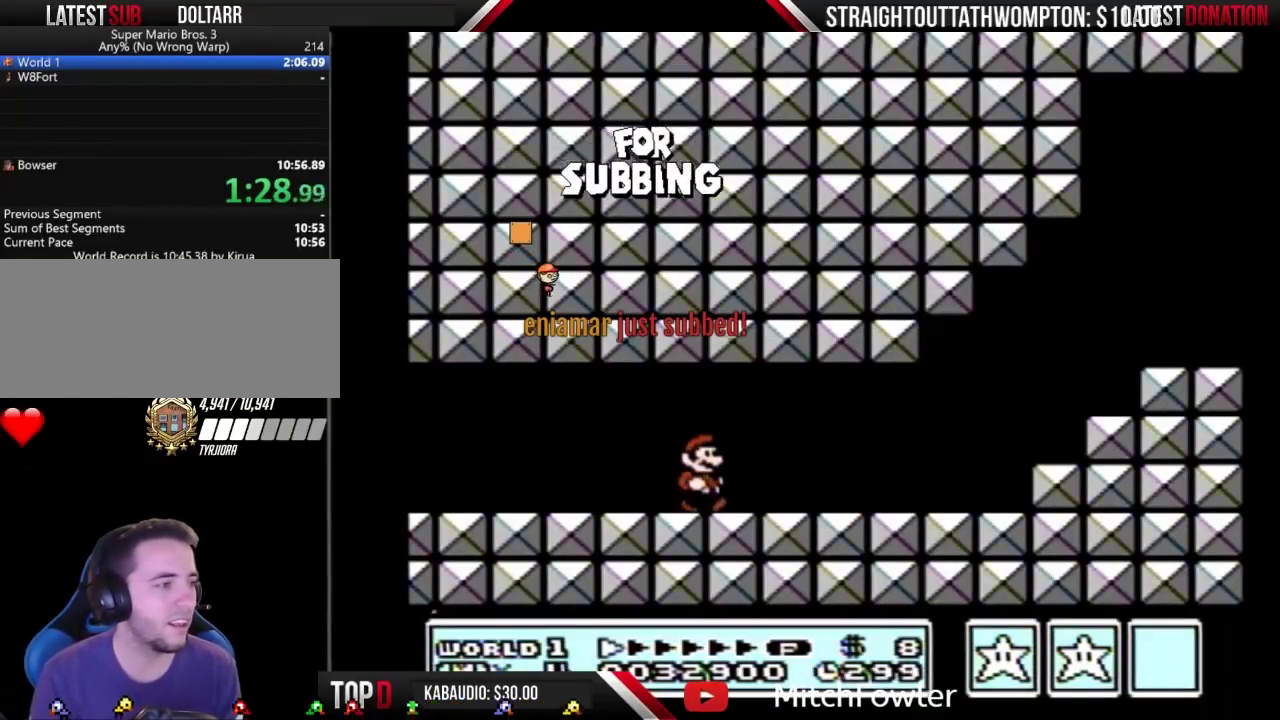
{"buttons": ["B", "DPAD_RIGHT"], "events": []}
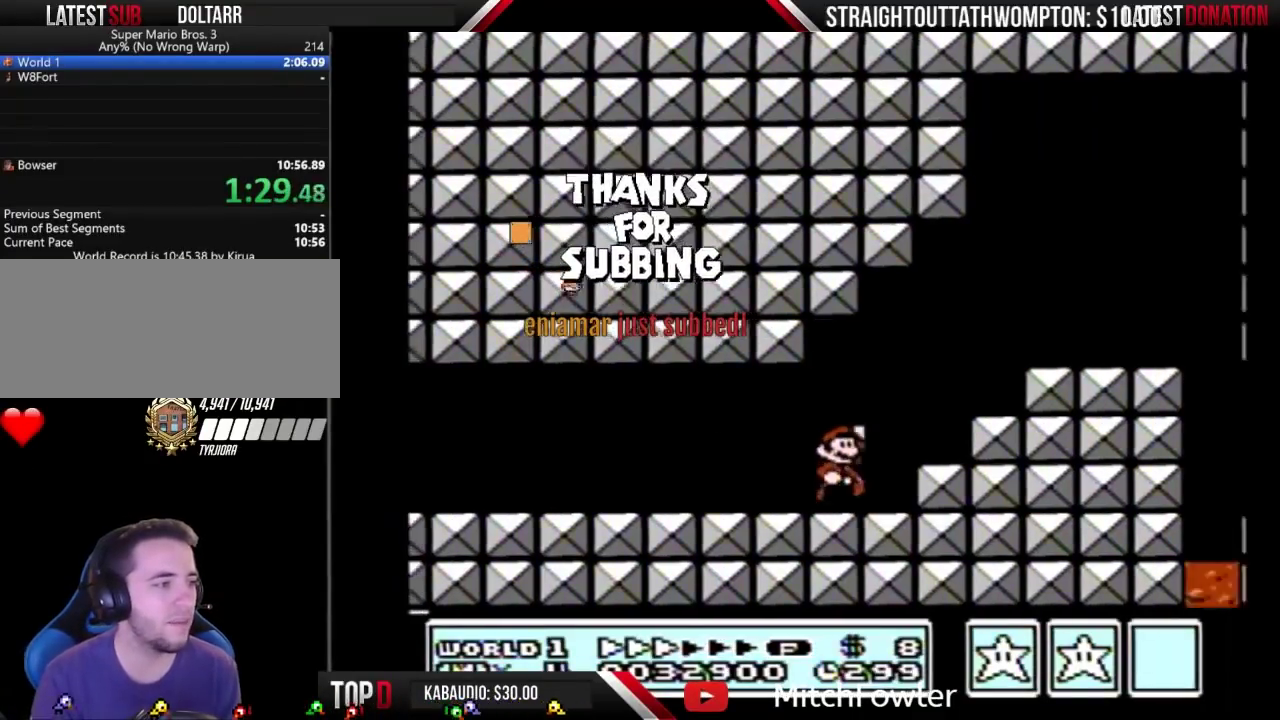
{"buttons": ["B", "DPAD_RIGHT"], "events": [[33, "A", "down"], [233, "A", "up"]]}
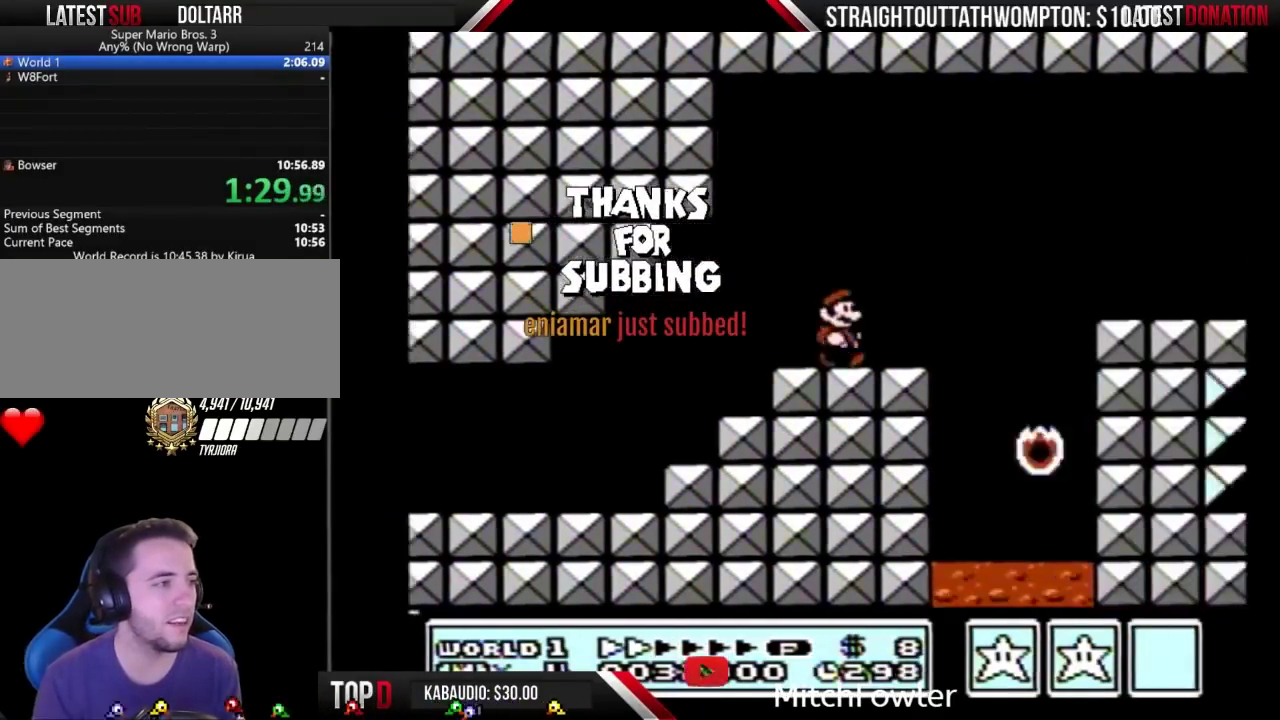
{"buttons": ["B", "DPAD_RIGHT"], "events": [[133, "A", "down"], [233, "A", "up"]]}
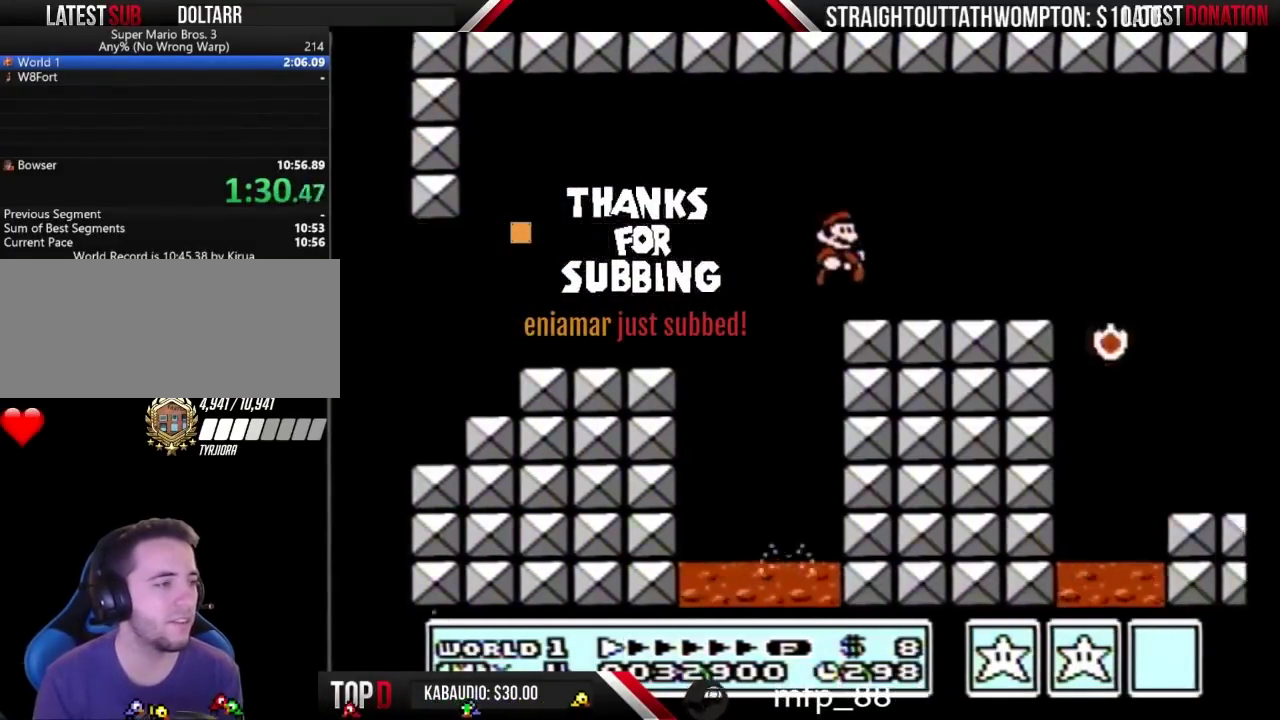
{"buttons": ["A", "B", "DPAD_RIGHT"], "events": [[467, "A", "down"]]}
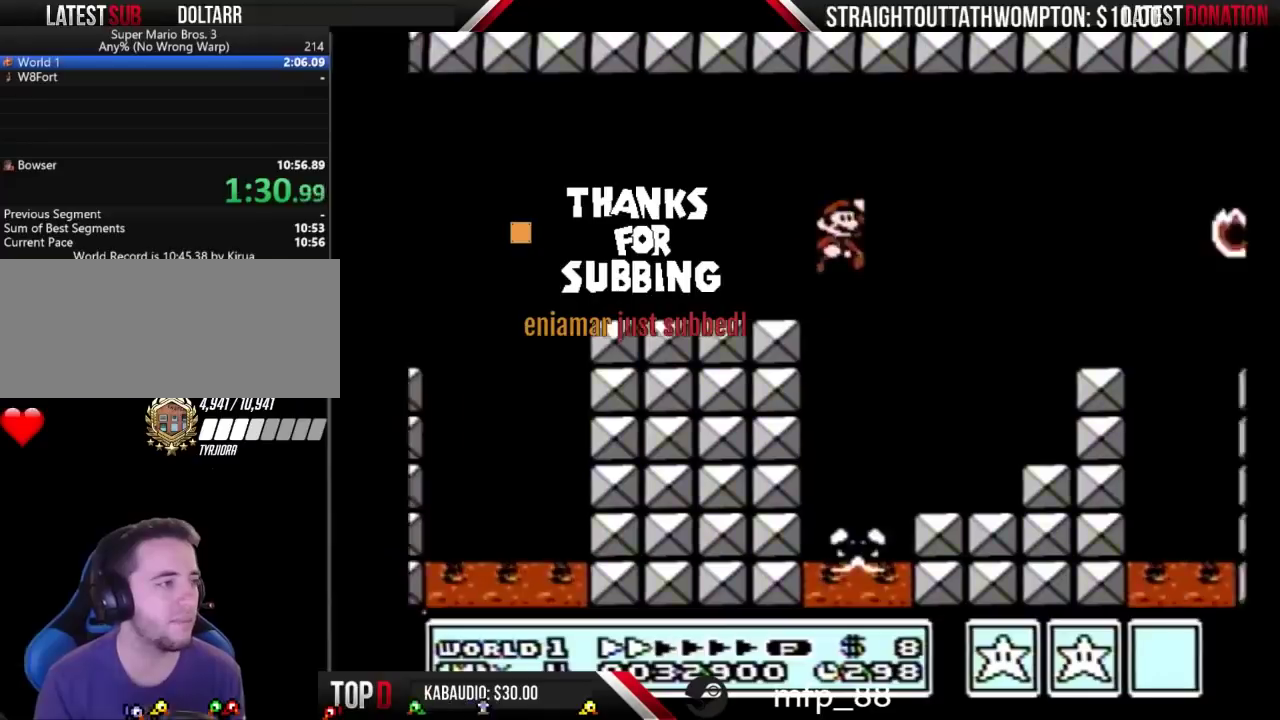
{"buttons": ["B", "DPAD_RIGHT"], "events": [[100, "A", "up"], [300, "DPAD_RIGHT", "up"], [333, "DPAD_LEFT", "down"], [433, "DPAD_LEFT", "up"], [433, "DPAD_RIGHT", "down"]]}
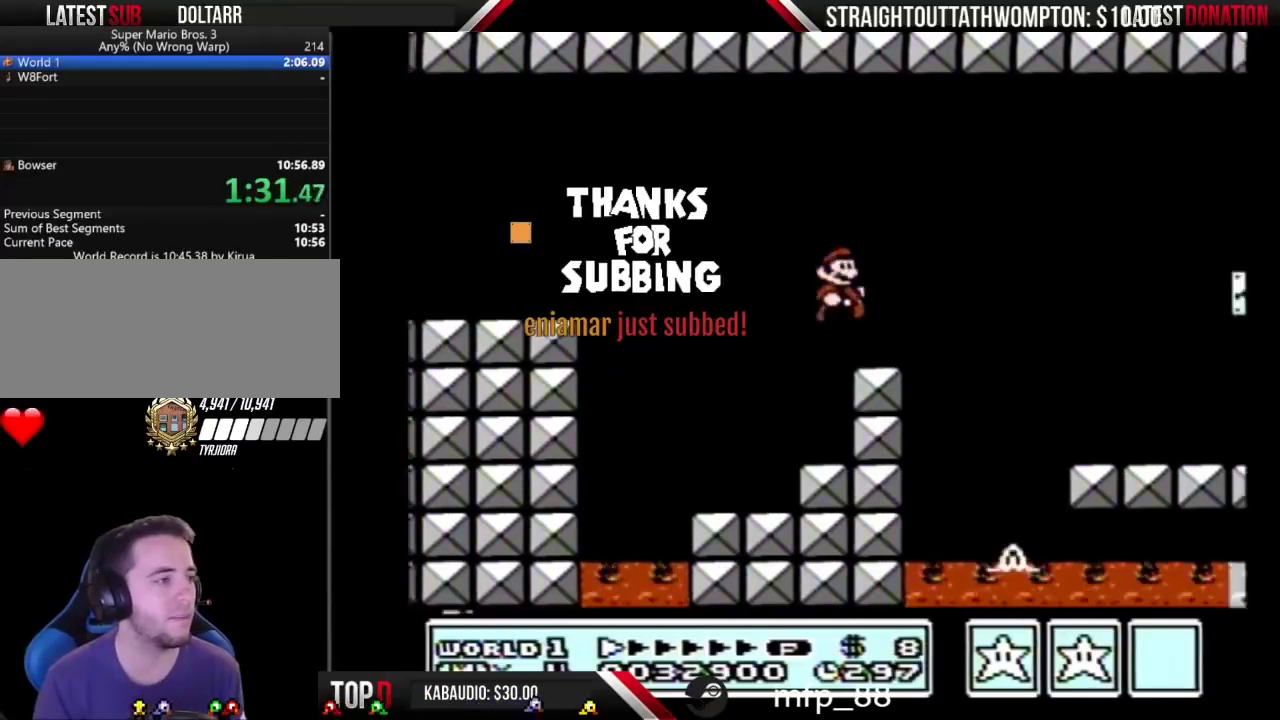
{"buttons": ["B", "DPAD_RIGHT"], "events": []}
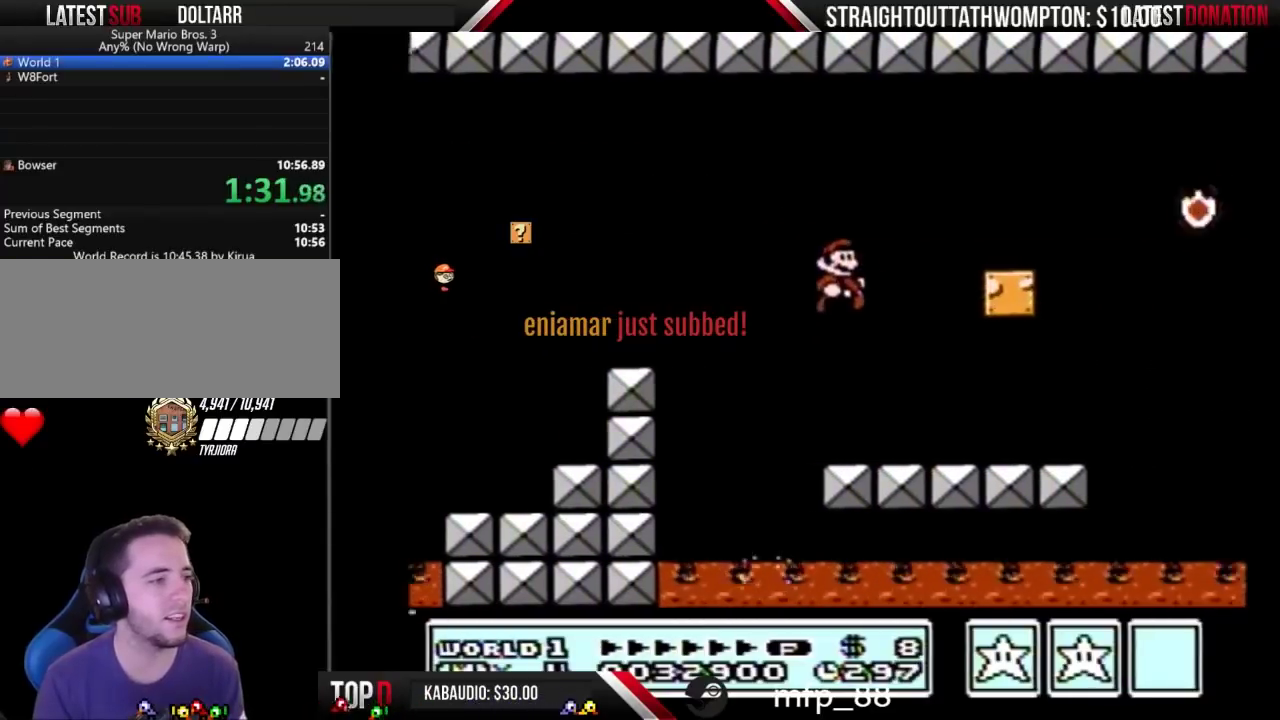
{"buttons": ["B", "DPAD_RIGHT"], "events": []}
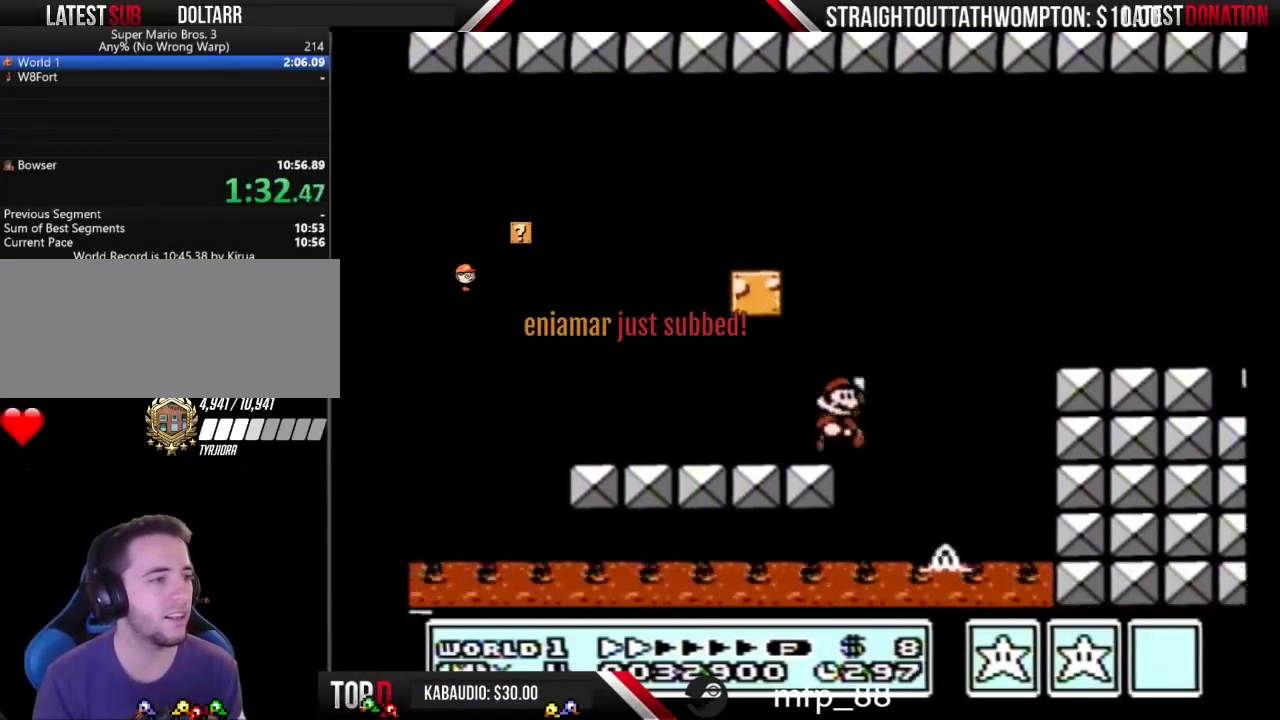
{"buttons": ["B", "DPAD_RIGHT"], "events": [[33, "A", "down"], [433, "A", "up"]]}
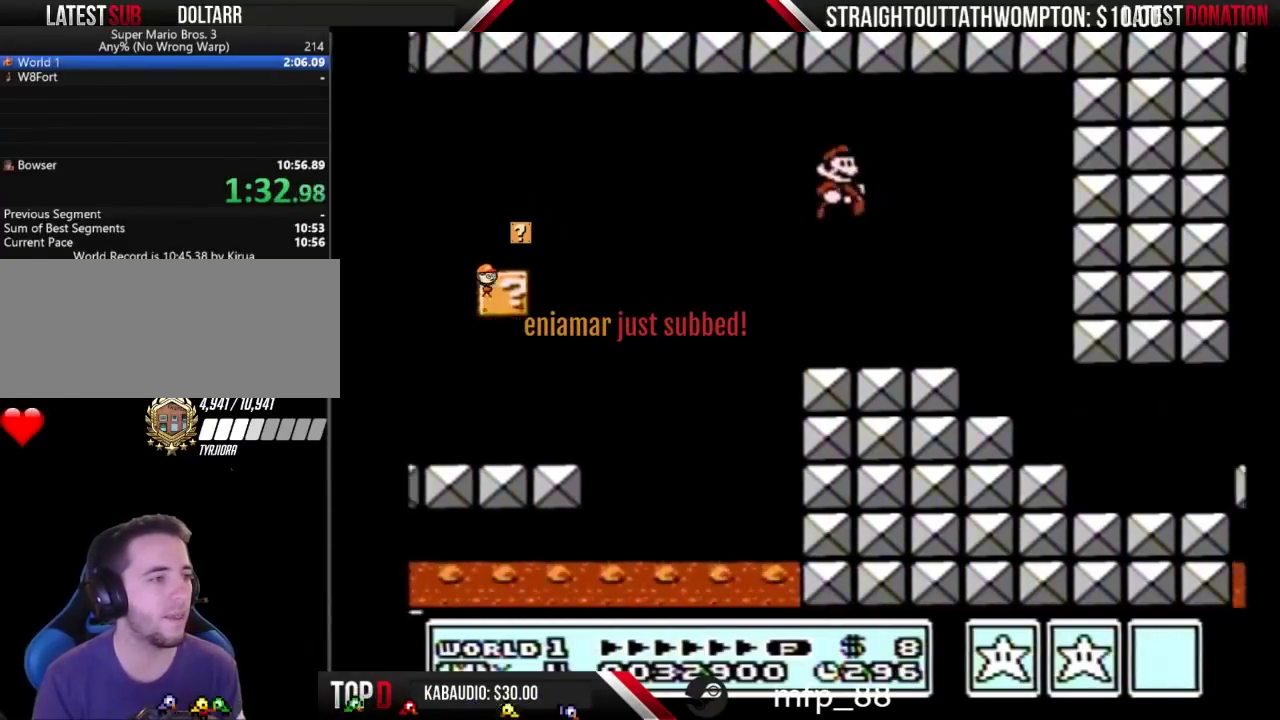
{"buttons": ["B", "DPAD_RIGHT"], "events": []}
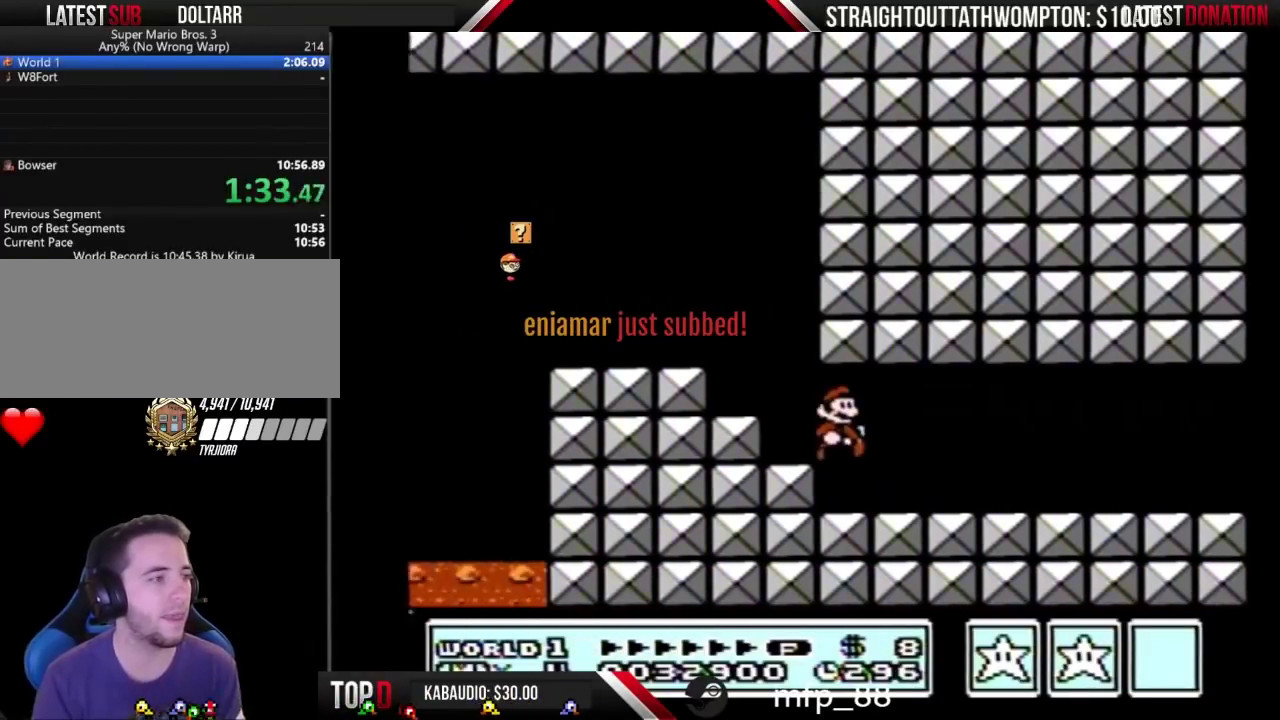
{"buttons": ["B", "DPAD_RIGHT"], "events": []}
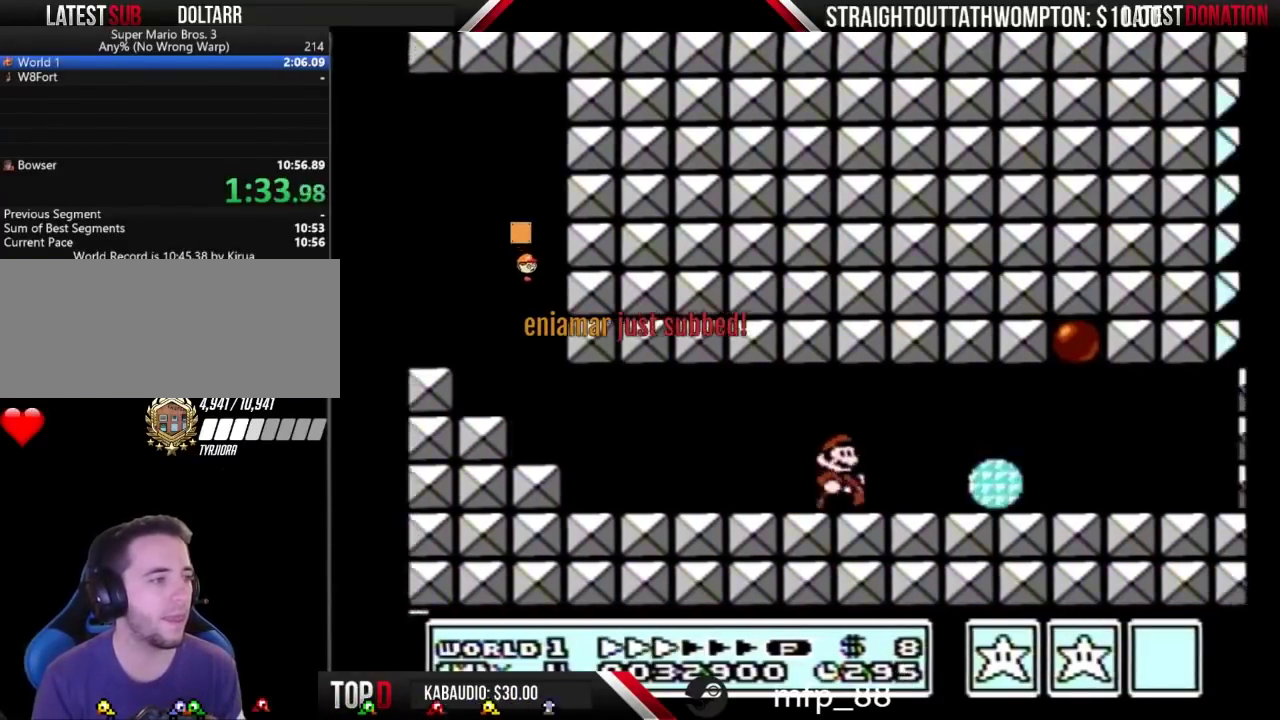
{"buttons": ["B", "DPAD_RIGHT"], "events": []}
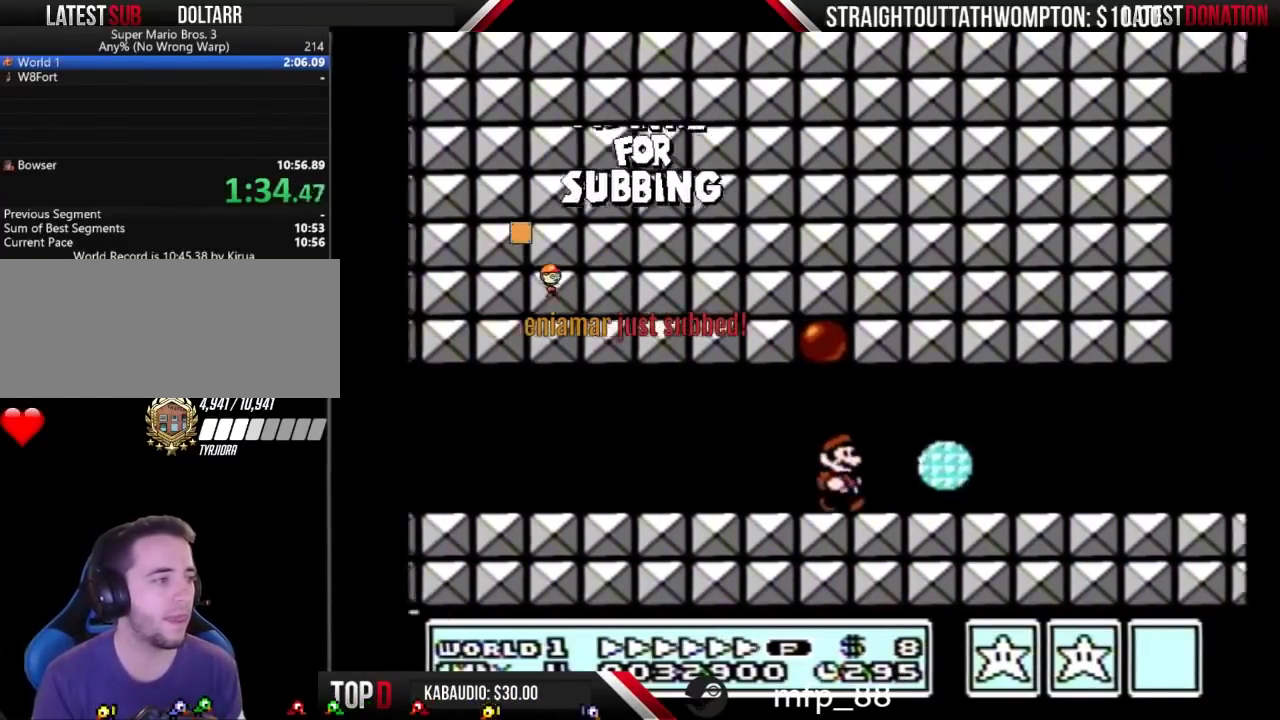
{"buttons": ["A", "B", "DPAD_RIGHT"], "events": [[500, "A", "down"]]}
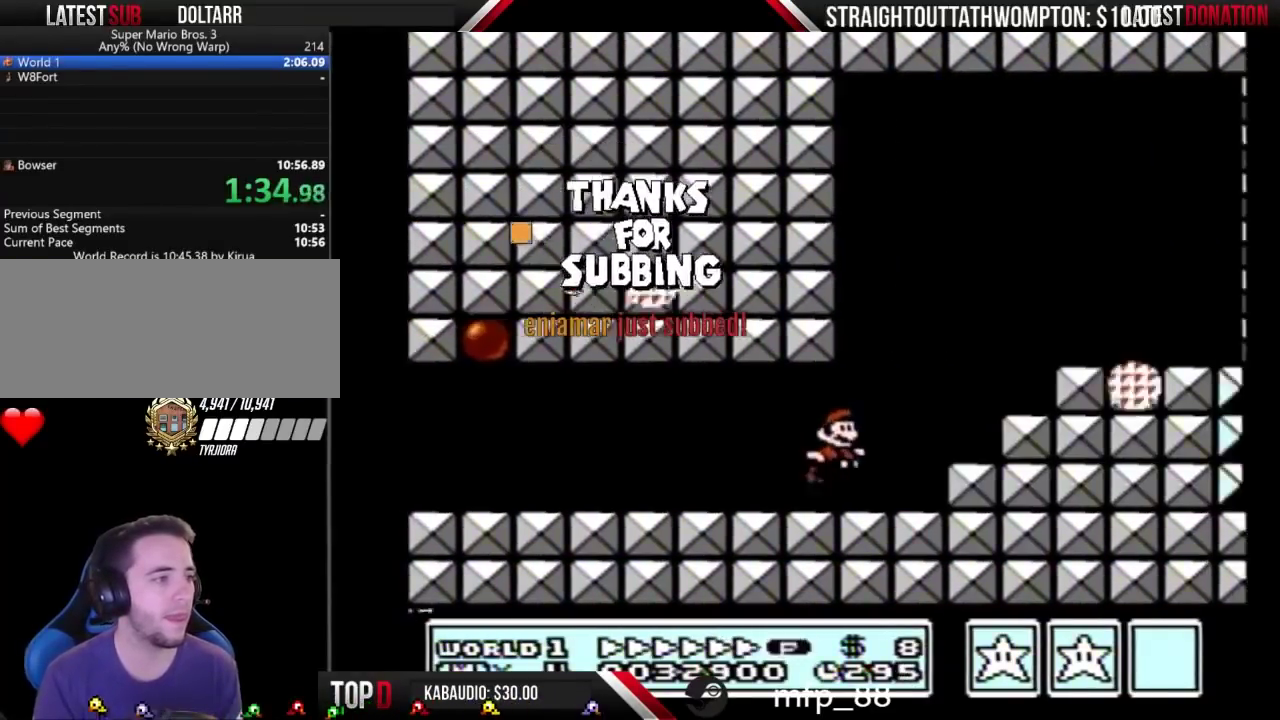
{"buttons": ["B", "DPAD_RIGHT"], "events": [[167, "A", "up"]]}
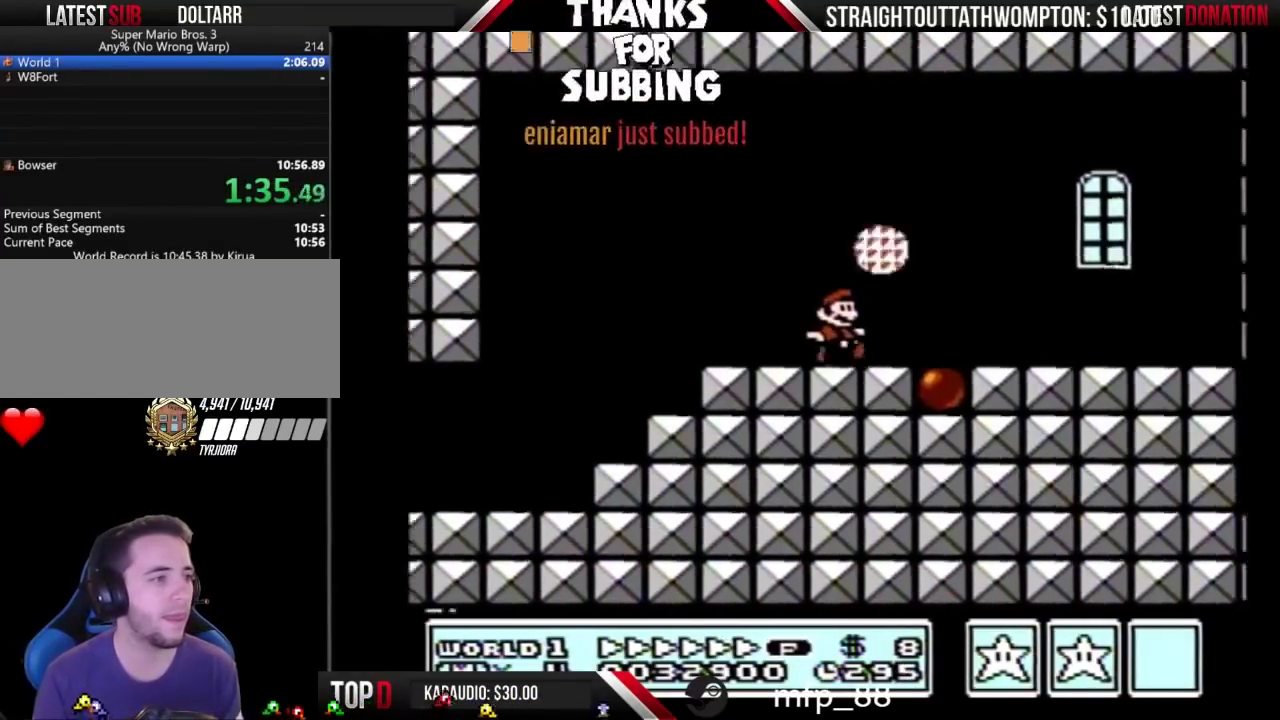
{"buttons": ["B", "DPAD_RIGHT"], "events": []}
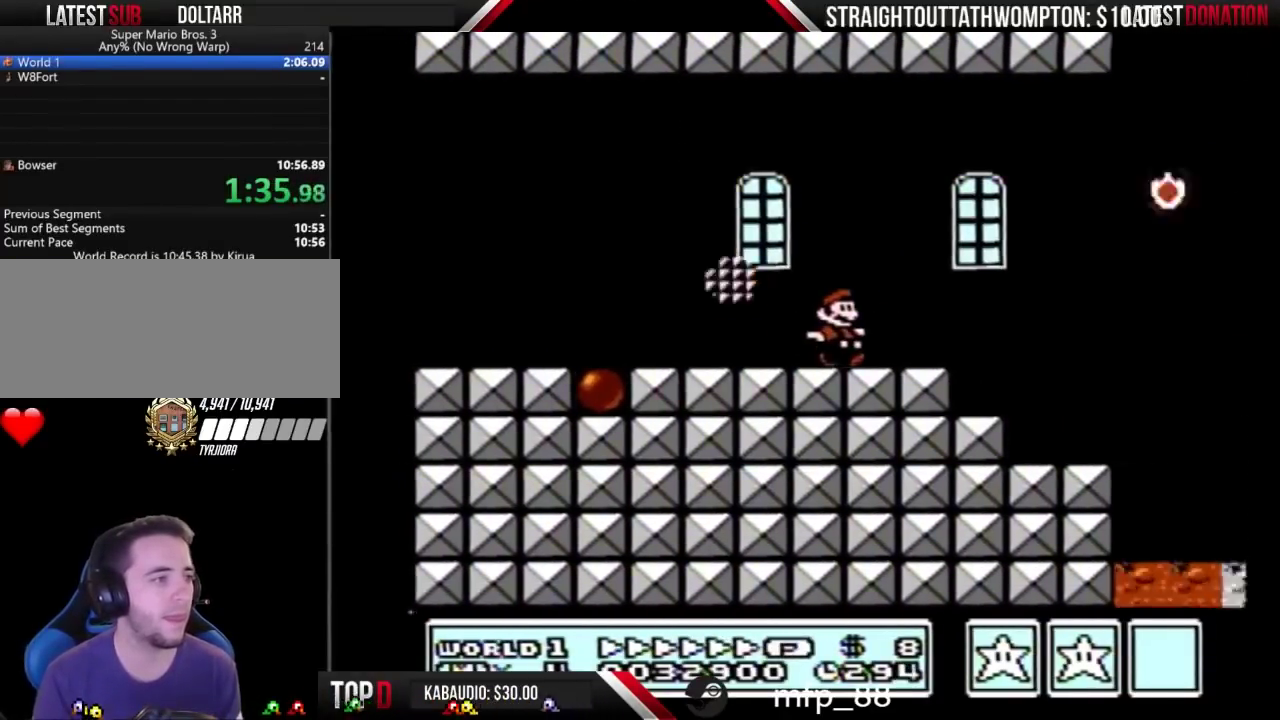
{"buttons": ["B", "DPAD_RIGHT"], "events": [[100, "A", "down"], [167, "A", "up"]]}
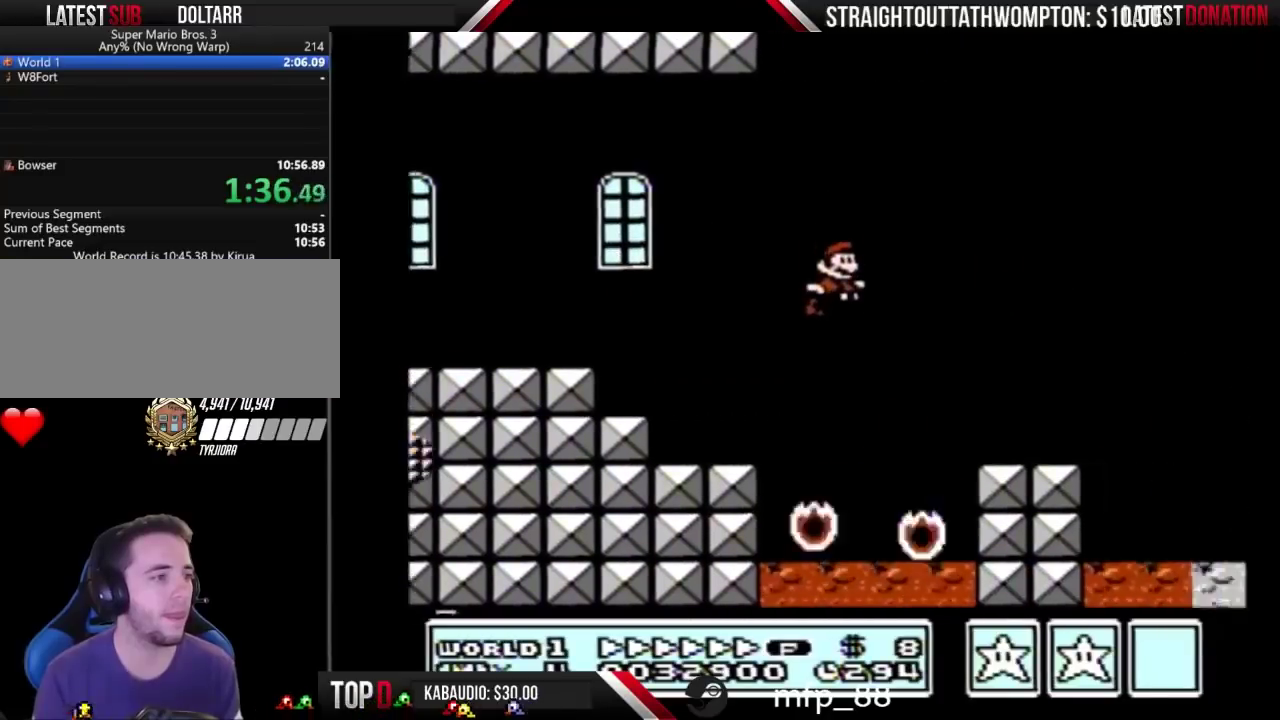
{"buttons": ["A", "B", "DPAD_RIGHT"], "events": [[200, "DPAD_RIGHT", "up"], [300, "A", "down"], [367, "DPAD_RIGHT", "down"]]}
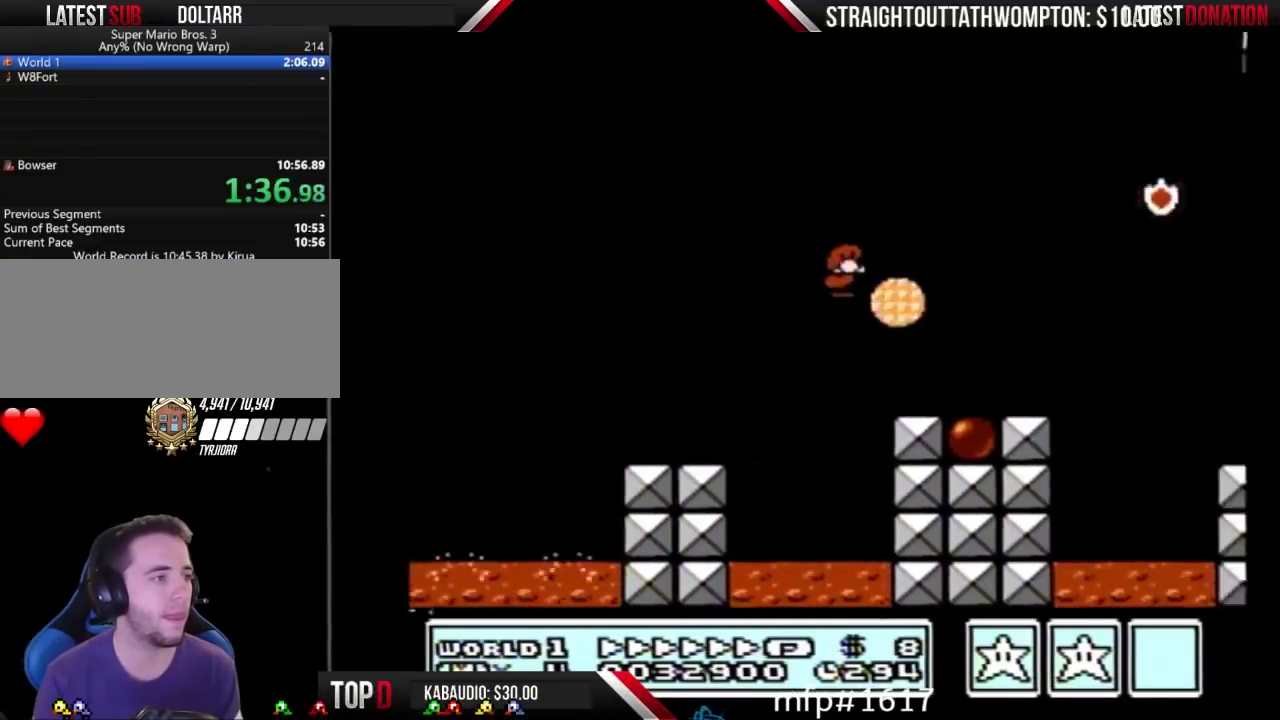
{"buttons": ["B", "DPAD_RIGHT"], "events": [[133, "A", "up"]]}
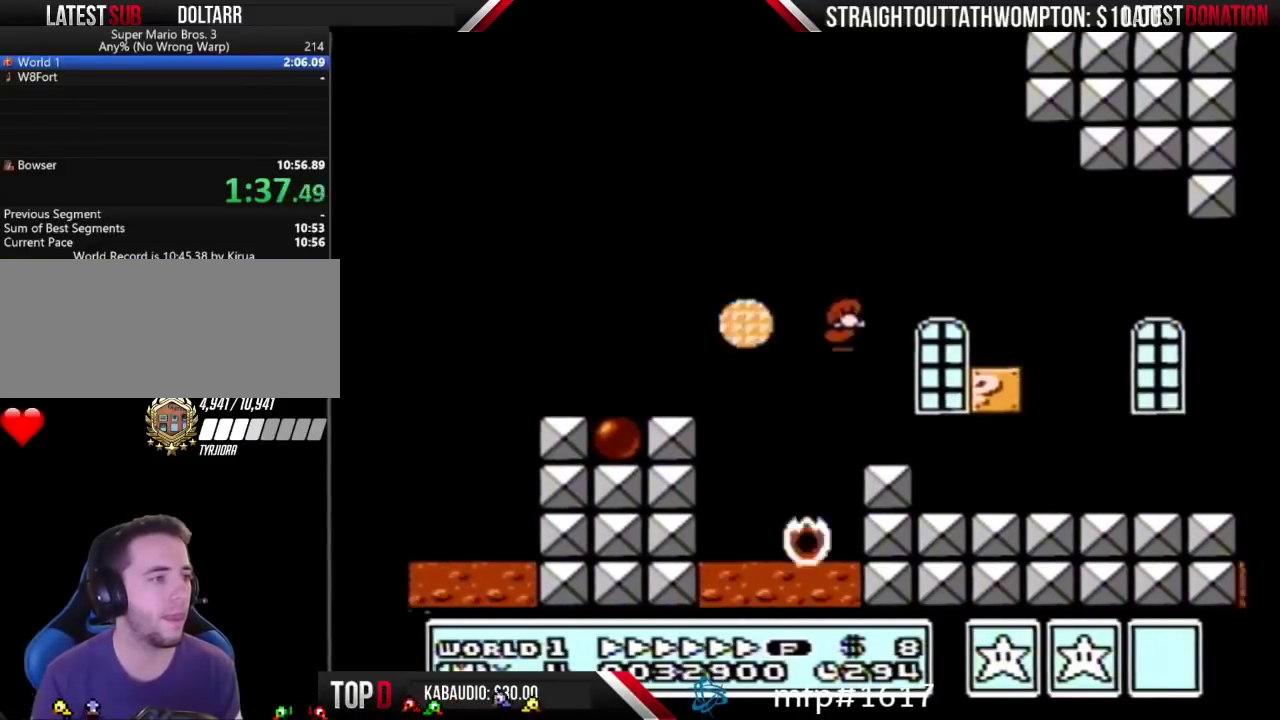
{"buttons": ["A", "B", "DPAD_LEFT"], "events": [[33, "DPAD_RIGHT", "up"], [100, "DPAD_LEFT", "down"], [333, "A", "down"], [333, "DPAD_LEFT", "up"], [400, "DPAD_LEFT", "down"]]}
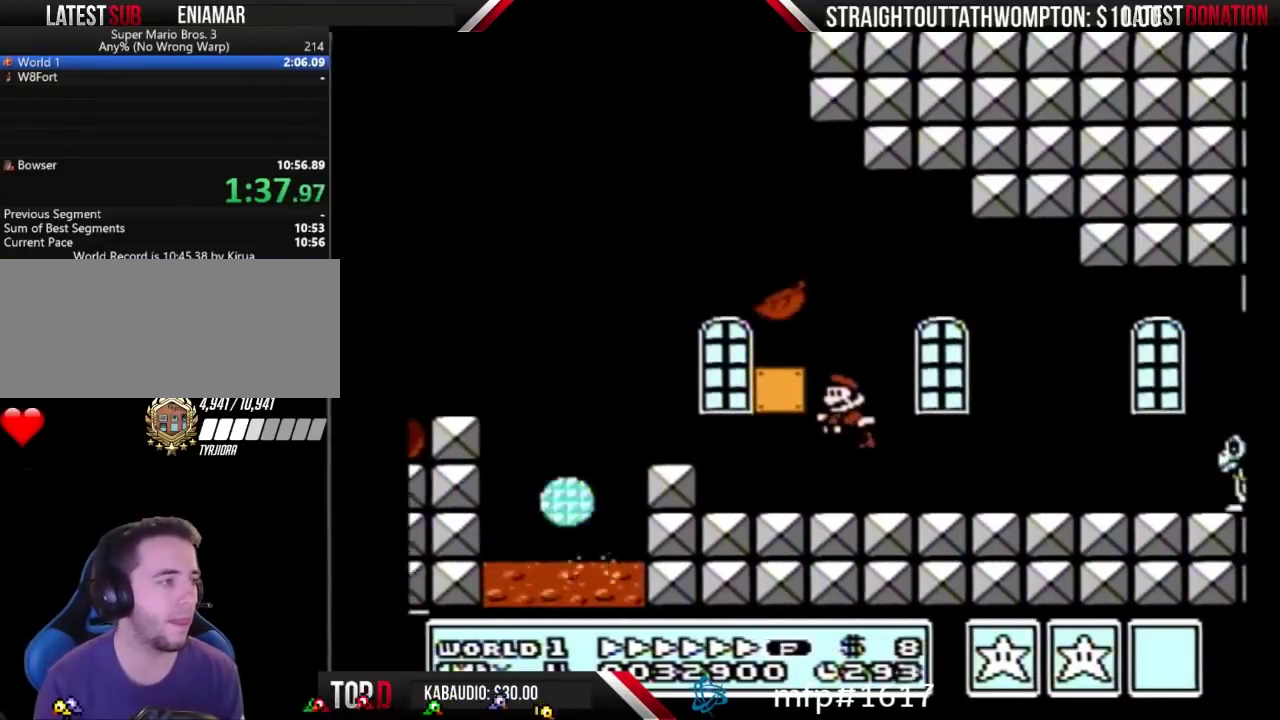
{"buttons": ["B", "DPAD_LEFT"], "events": [[433, "A", "up"]]}
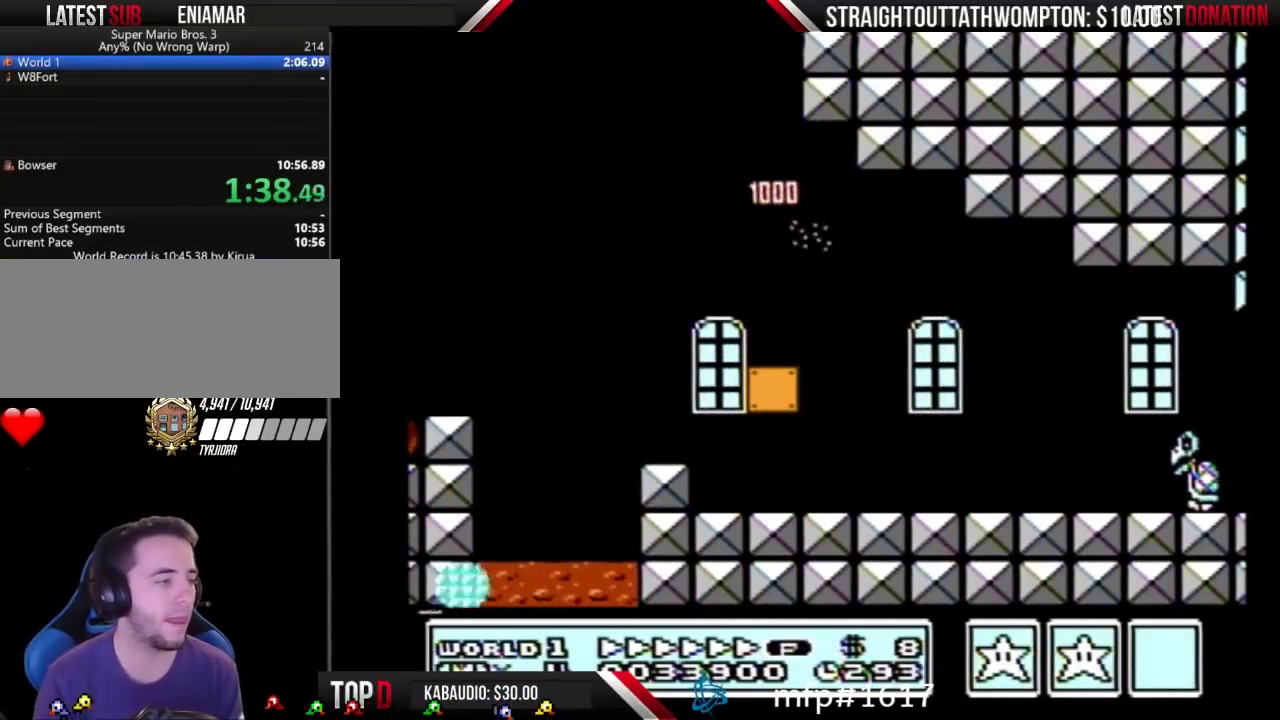
{"buttons": ["A", "B"], "events": [[33, "A", "down"], [400, "DPAD_LEFT", "up"], [433, "A", "up"], [500, "A", "down"]]}
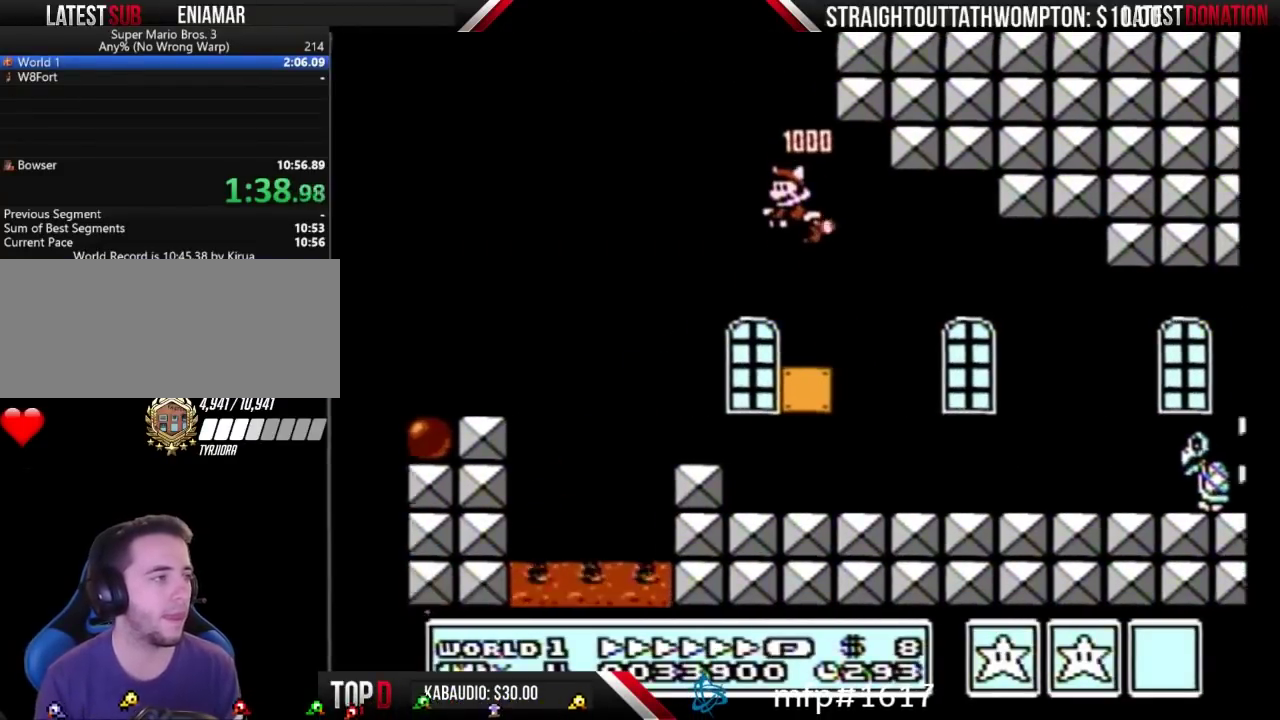
{"buttons": ["A", "B"], "events": [[67, "A", "up"], [133, "A", "down"], [200, "A", "up"], [267, "A", "down"], [400, "A", "up"], [467, "A", "down"]]}
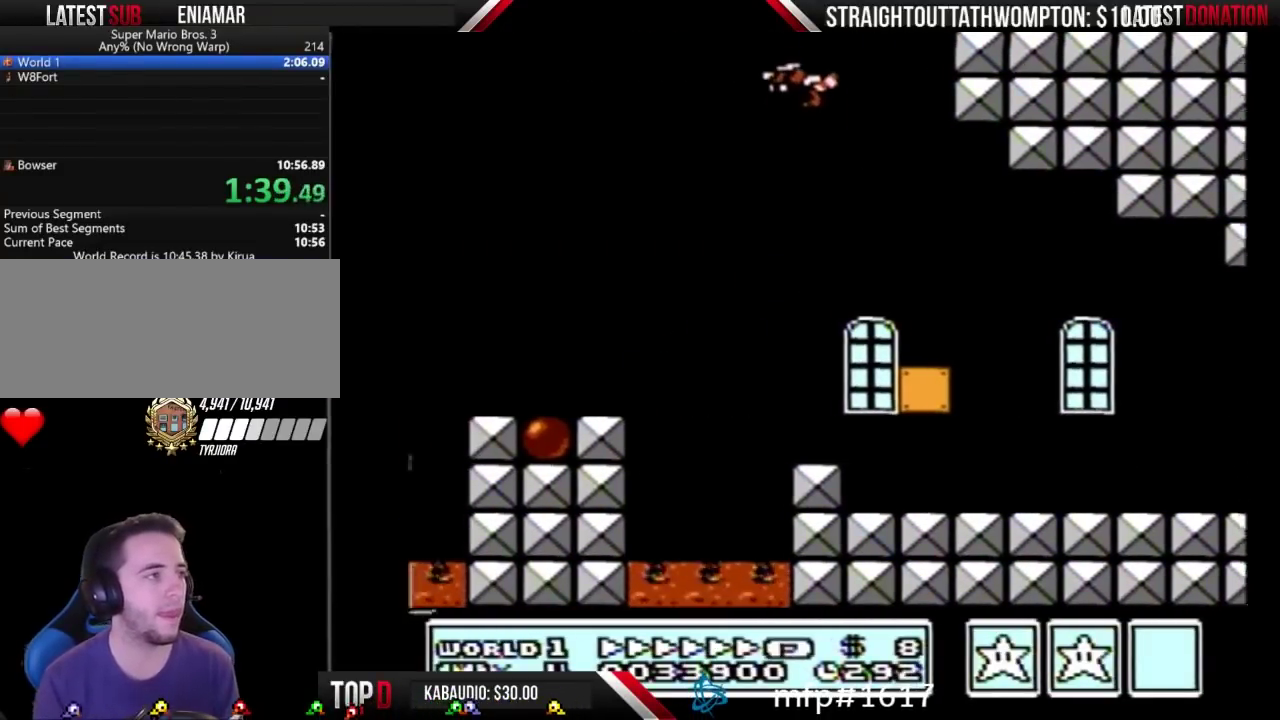
{"buttons": ["A", "B", "DPAD_RIGHT"], "events": [[33, "A", "up"], [100, "A", "down"], [167, "A", "up"], [233, "A", "down"], [433, "DPAD_RIGHT", "down"]]}